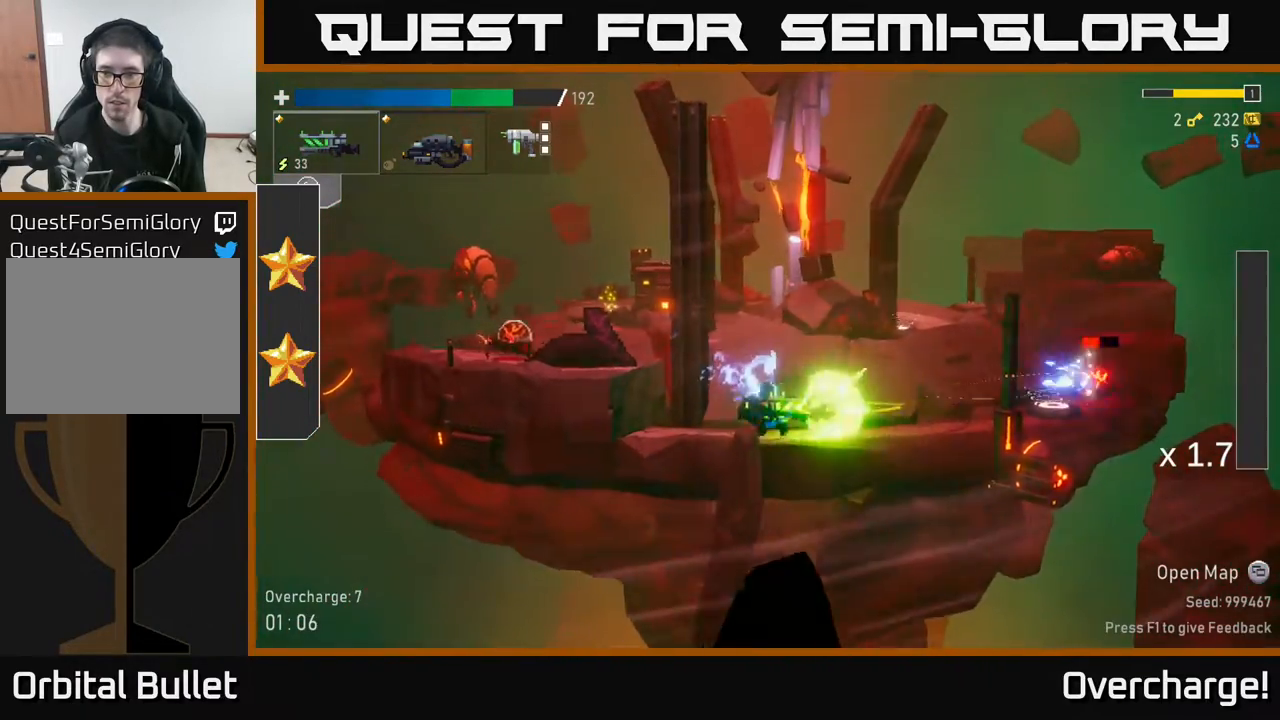
Gameplay with a controller (Xbox layout); each line is a JSON object with the inputs held at the frame after it. "events" lists button and stick changes between this image and that frame as [ms after this image, input, new state], when the widget could be followed in between. Not read: right_stick.
{"buttons": [], "left_stick": "right", "events": [[33, "R2", "up"], [100, "left_stick", "down-right"], [117, "R2", "down"], [217, "R2", "up"], [250, "left_stick", "right"], [333, "R2", "down"], [483, "R2", "up"]]}
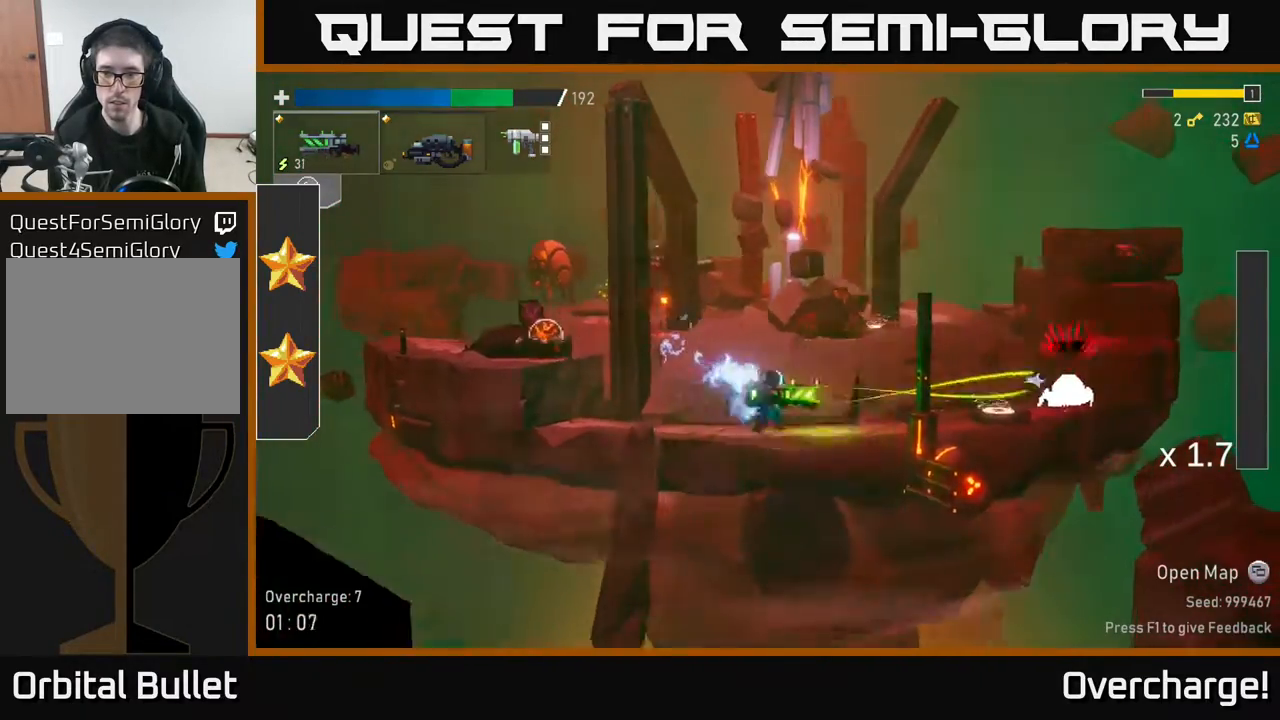
{"buttons": ["R2"], "left_stick": "left", "events": [[50, "R2", "down"], [183, "R2", "up"], [350, "left_stick", "left"], [383, "A", "down"], [400, "L2", "down"], [483, "A", "up"], [483, "R2", "down"], [500, "L2", "up"]]}
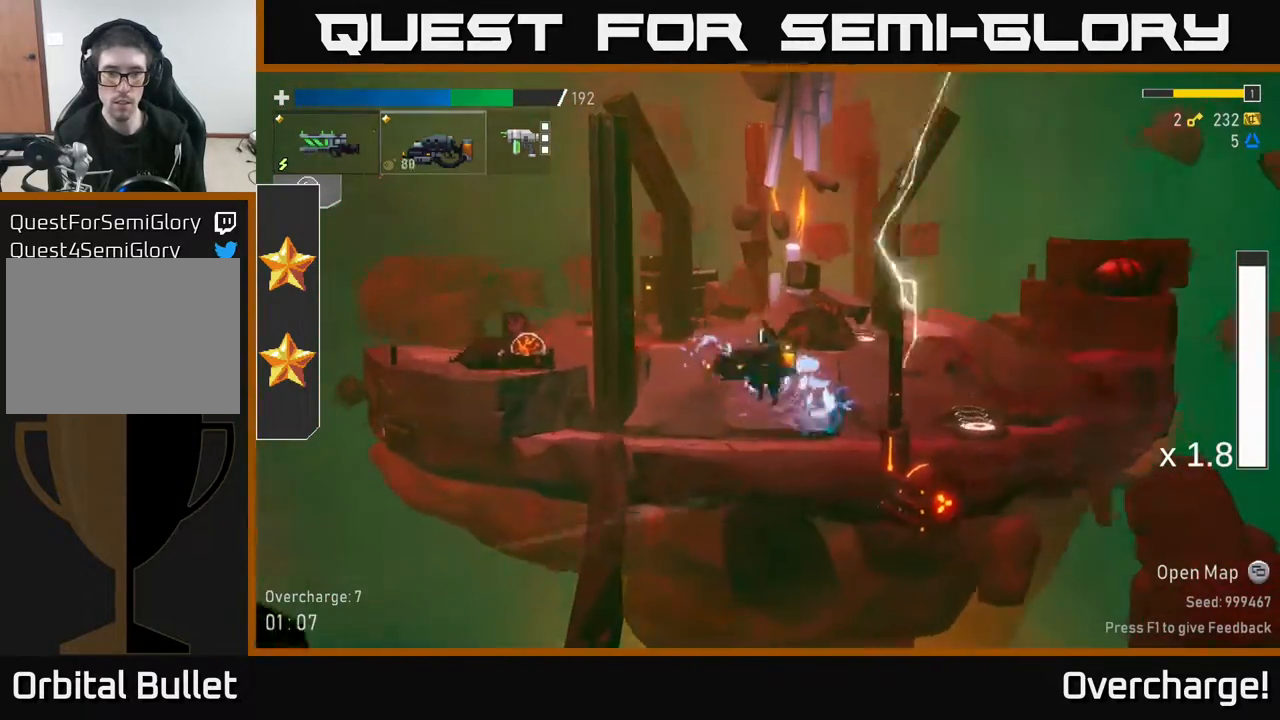
{"buttons": [], "left_stick": "center", "events": [[300, "left_stick", "down-left"], [367, "R2", "up"], [433, "left_stick", "center"]]}
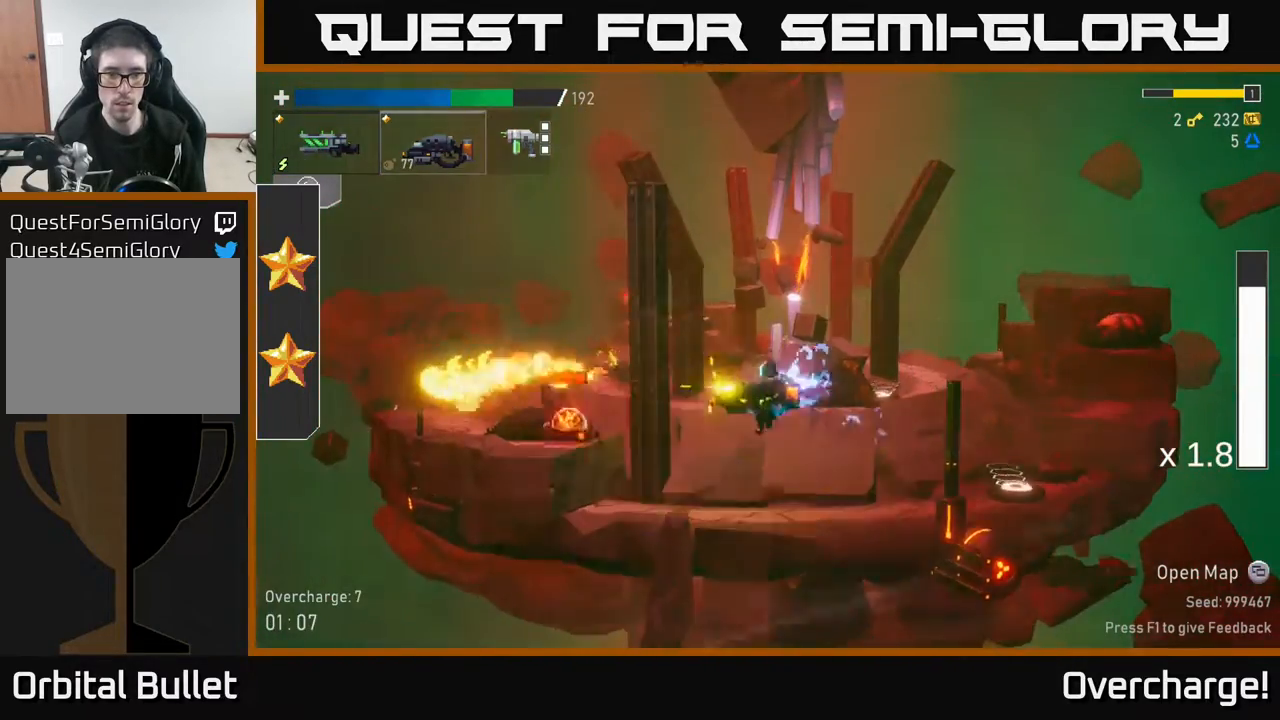
{"buttons": ["R2"], "left_stick": "center", "events": [[83, "R2", "down"], [83, "left_stick", "left"], [200, "left_stick", "center"]]}
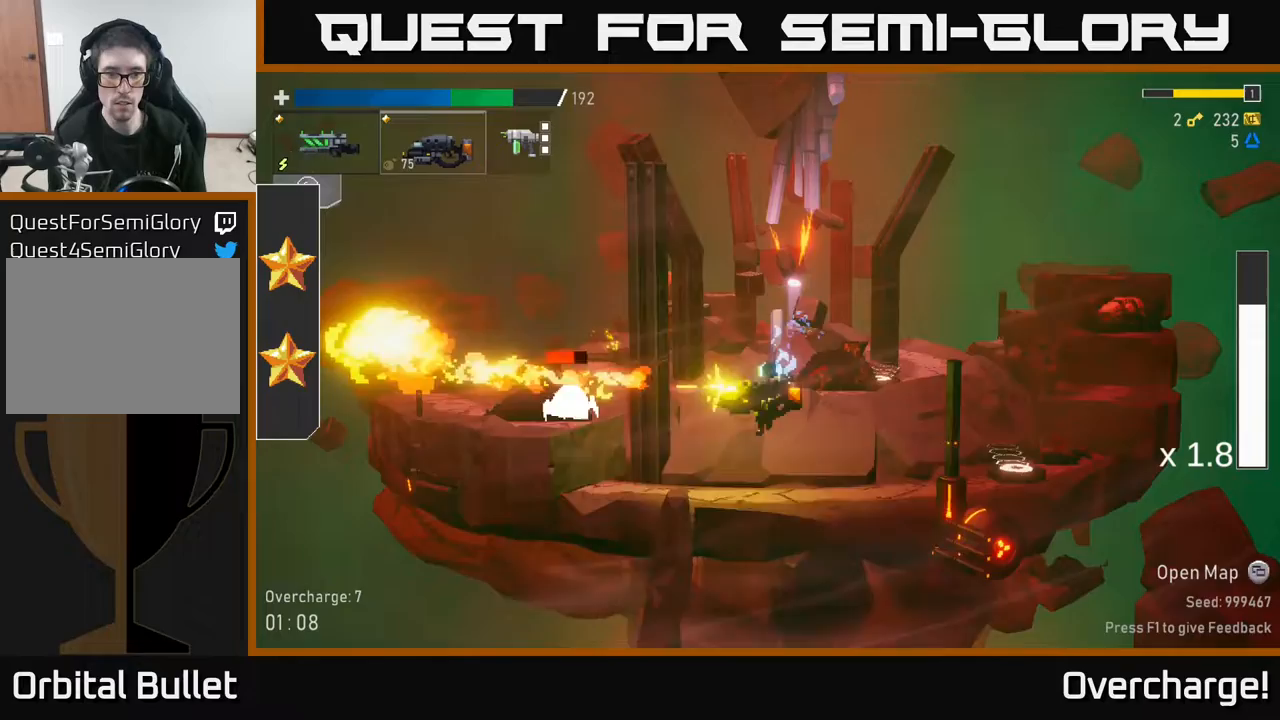
{"buttons": [], "left_stick": "right", "events": [[100, "left_stick", "left"], [117, "X", "down"], [250, "R2", "up"], [267, "X", "up"], [267, "left_stick", "right"]]}
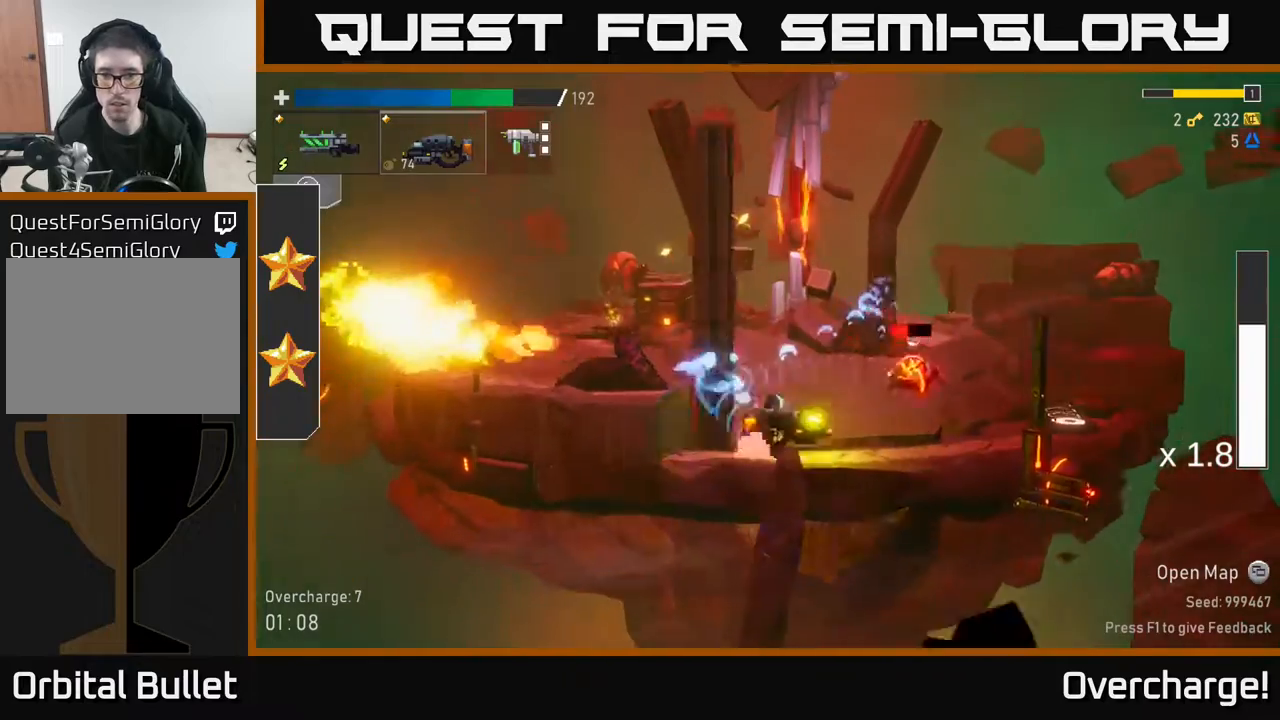
{"buttons": ["R2"], "left_stick": "right", "events": [[33, "R2", "down"], [50, "left_stick", "down"], [200, "left_stick", "right"], [400, "R2", "up"], [450, "R2", "down"]]}
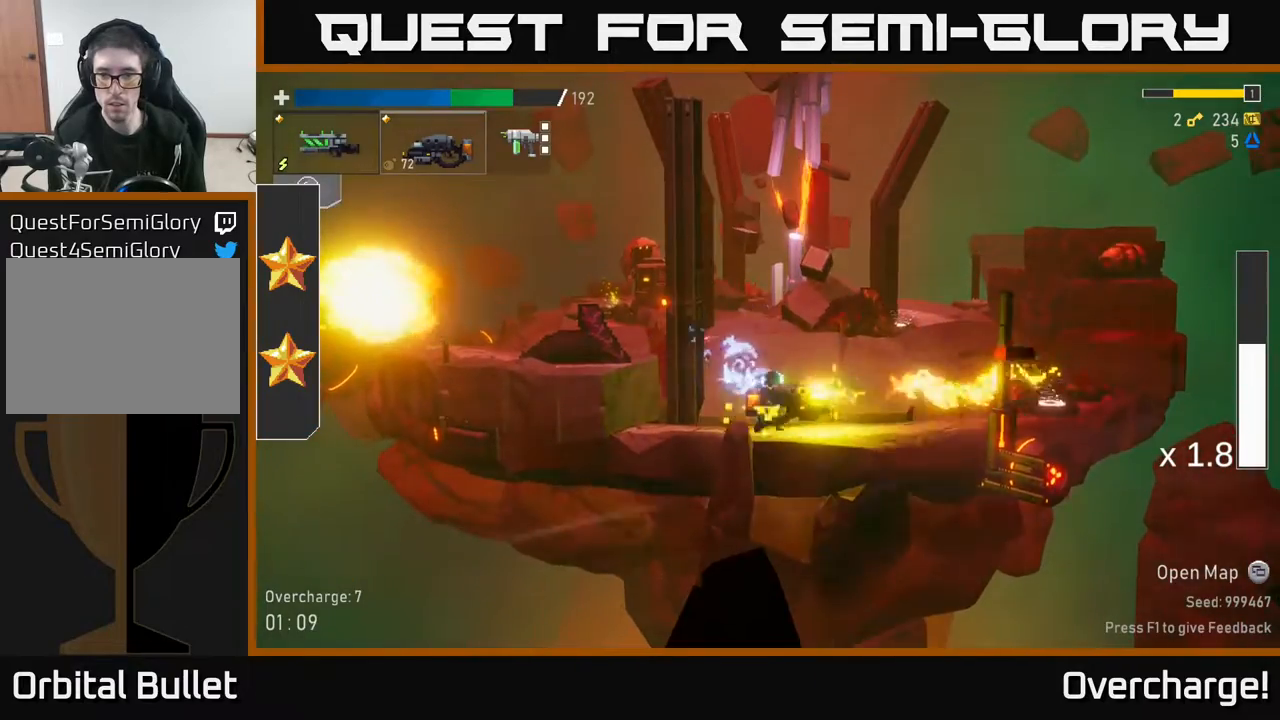
{"buttons": [], "left_stick": "right", "events": [[33, "left_stick", "down"], [167, "left_stick", "right"], [300, "R2", "up"]]}
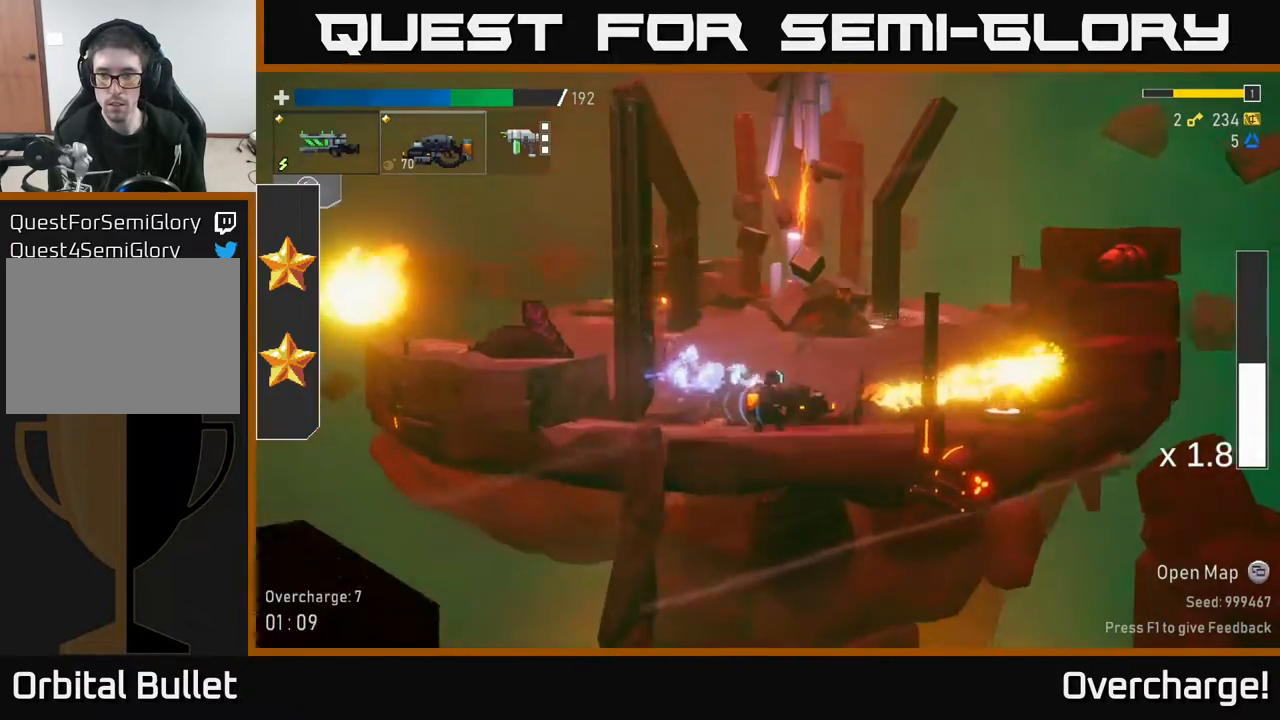
{"buttons": [], "left_stick": "right", "events": [[217, "L2", "down"], [217, "left_stick", "down"], [250, "L2", "up"], [383, "left_stick", "right"]]}
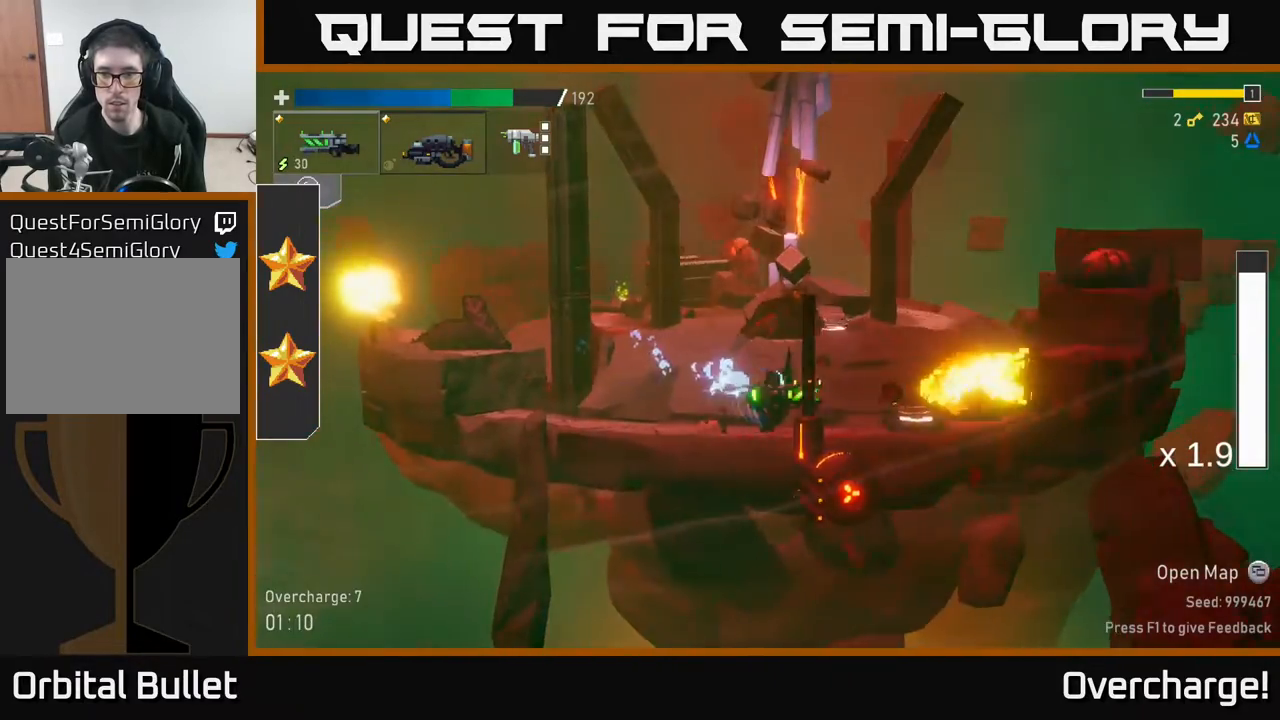
{"buttons": ["R2"], "left_stick": "right", "events": [[100, "A", "down"], [117, "left_stick", "center"], [233, "A", "up"], [267, "A", "down"], [417, "A", "up"], [450, "left_stick", "right"], [500, "R2", "down"]]}
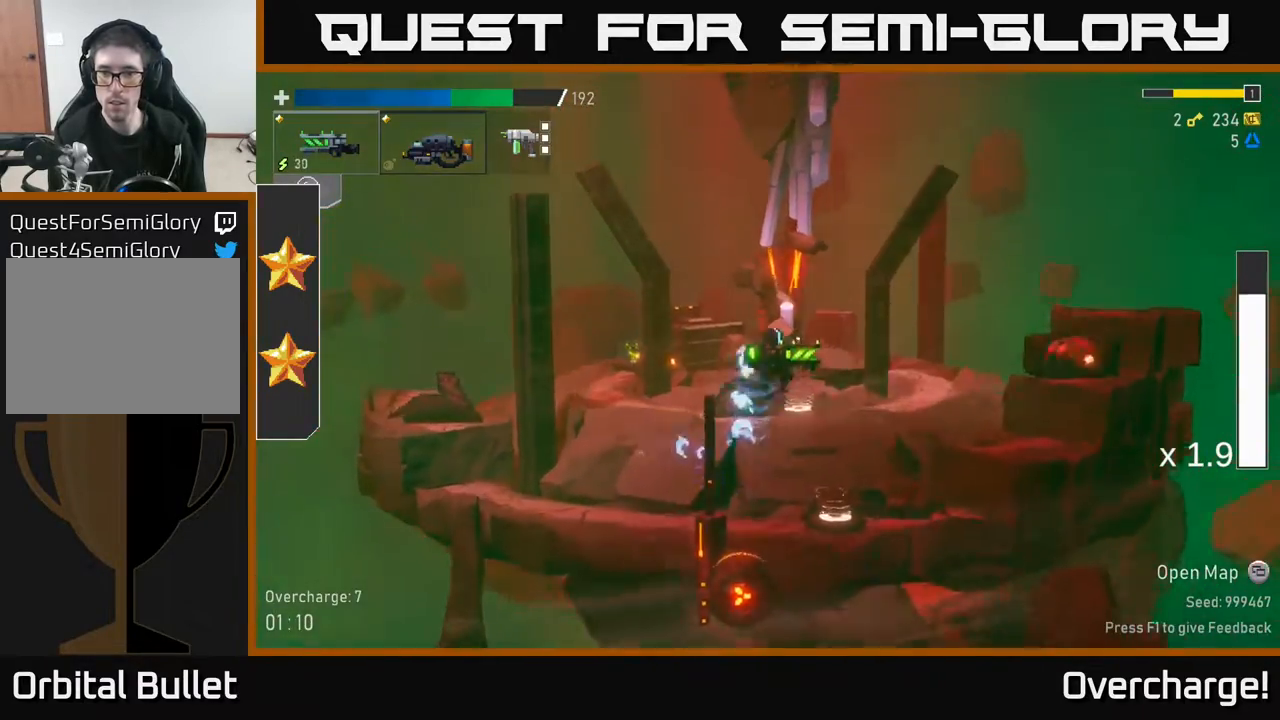
{"buttons": [], "left_stick": "center", "events": [[50, "left_stick", "center"], [83, "R2", "up"], [333, "R2", "down"], [450, "R2", "up"]]}
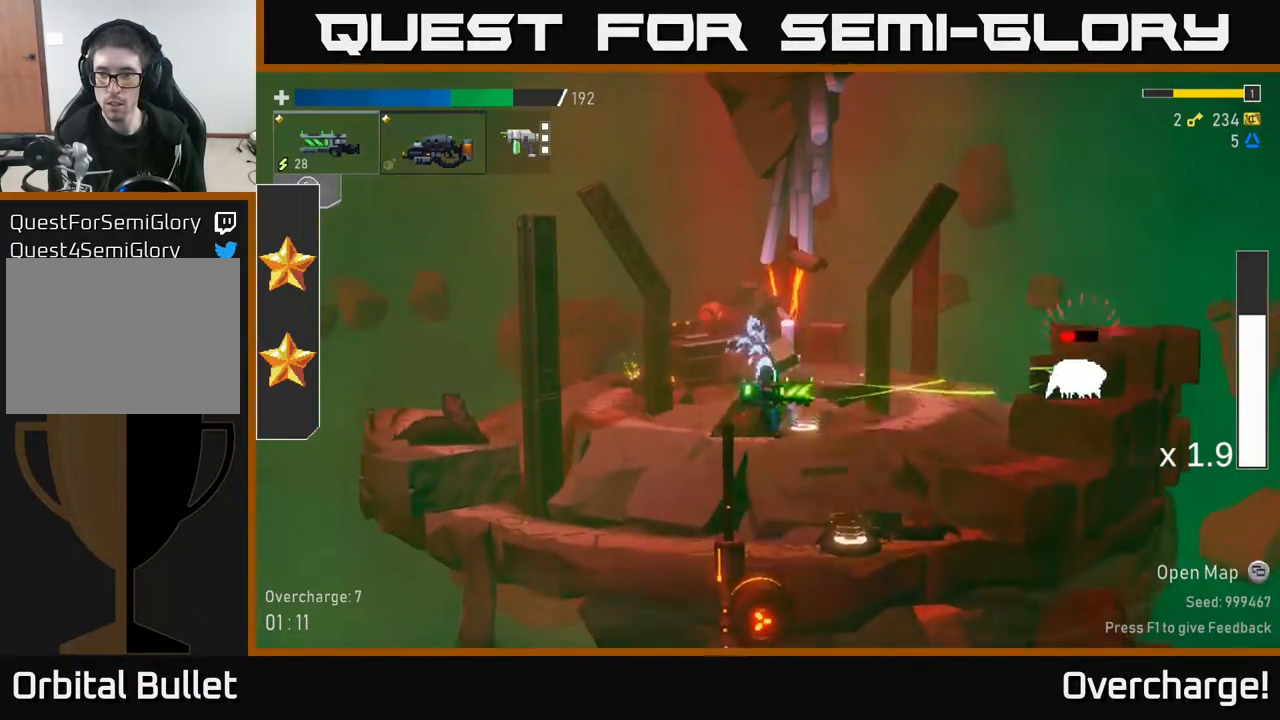
{"buttons": ["X"], "left_stick": "right", "events": [[17, "R2", "down"], [133, "R2", "up"], [250, "R2", "down"], [367, "R2", "up"], [433, "X", "down"], [433, "left_stick", "right"]]}
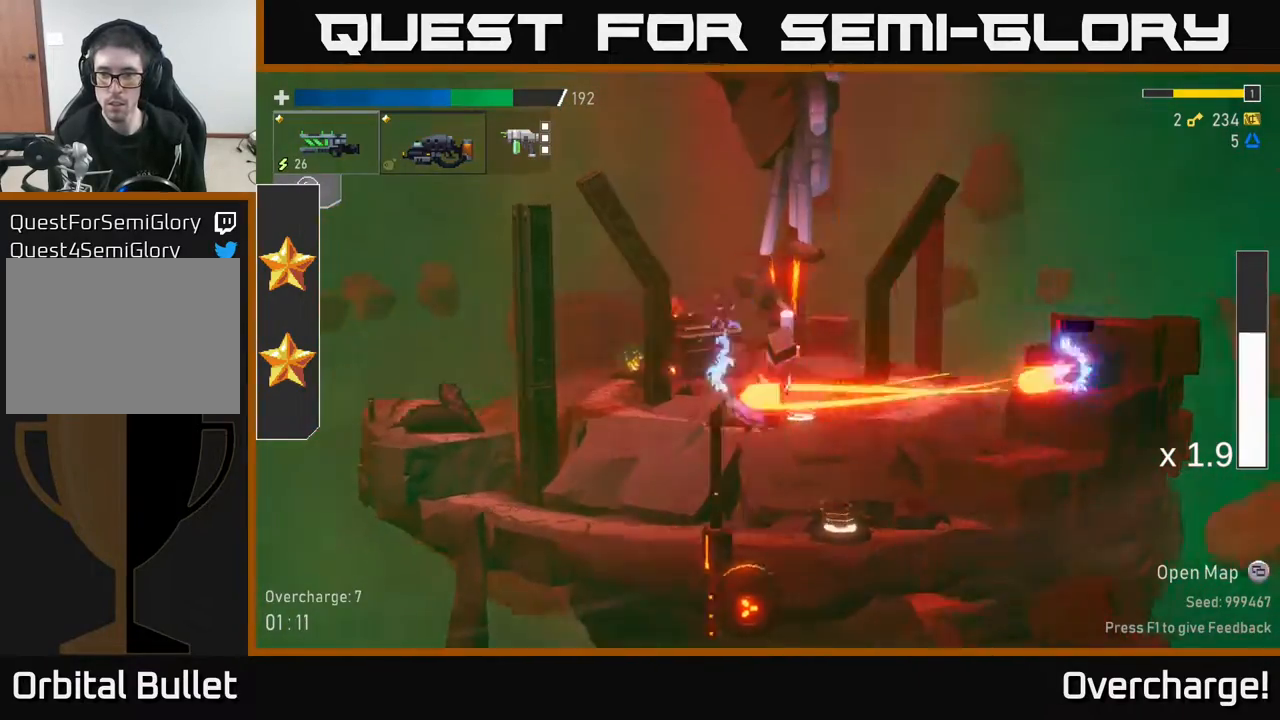
{"buttons": ["A"], "left_stick": "left", "events": [[33, "X", "up"], [133, "left_stick", "left"], [467, "A", "down"]]}
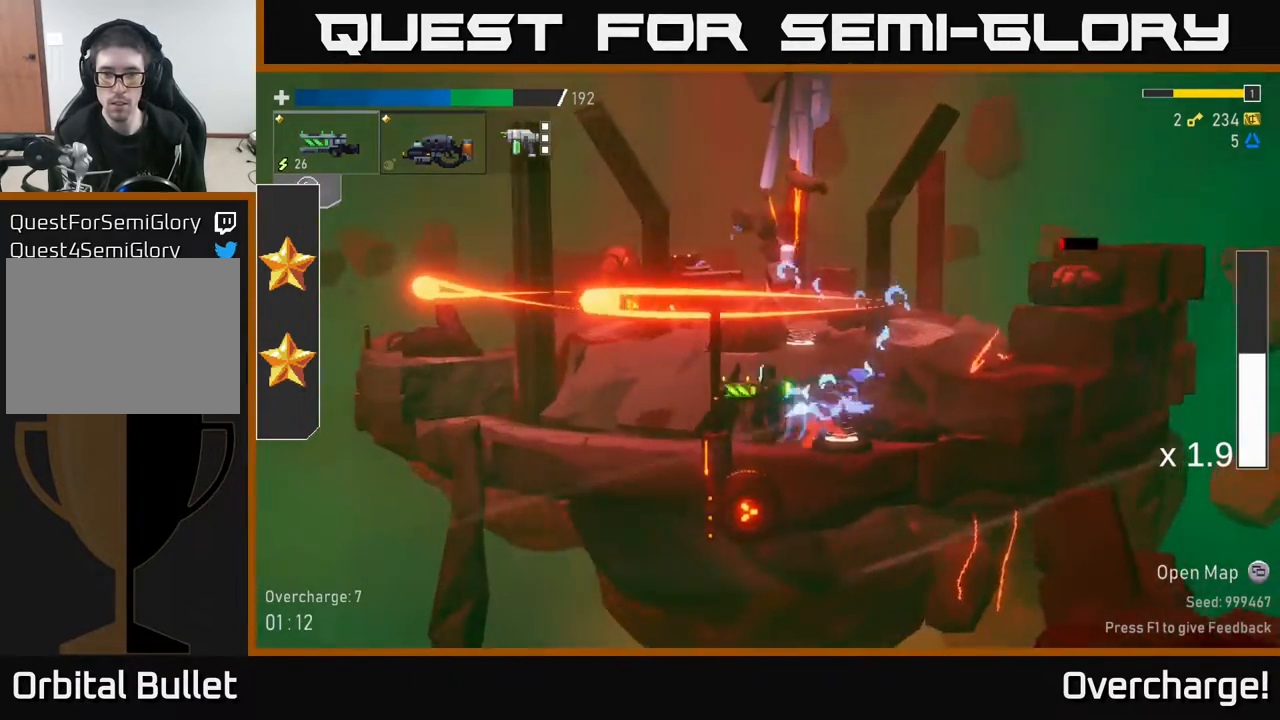
{"buttons": [], "left_stick": "right", "events": [[100, "A", "up"], [133, "A", "down"], [133, "left_stick", "right"], [250, "A", "up"], [283, "R2", "down"], [433, "R2", "up"]]}
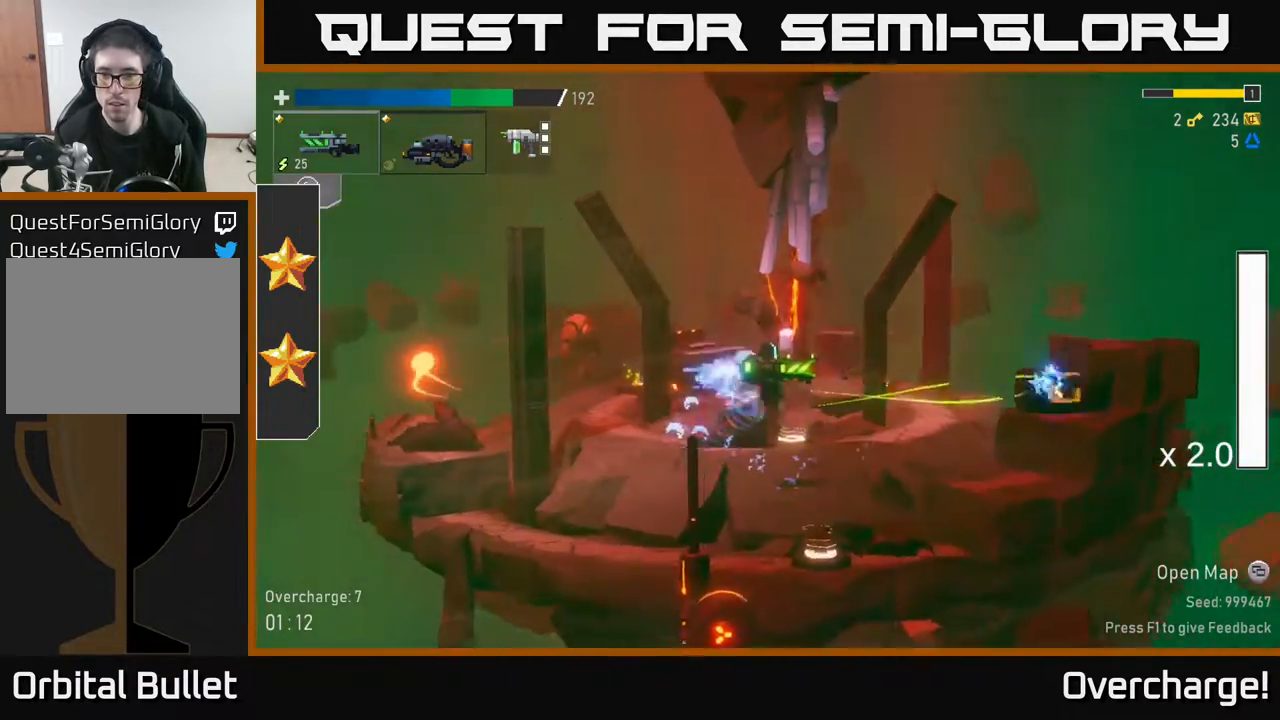
{"buttons": [], "left_stick": "right", "events": [[150, "A", "down"], [300, "X", "down"], [333, "A", "up"], [417, "X", "up"]]}
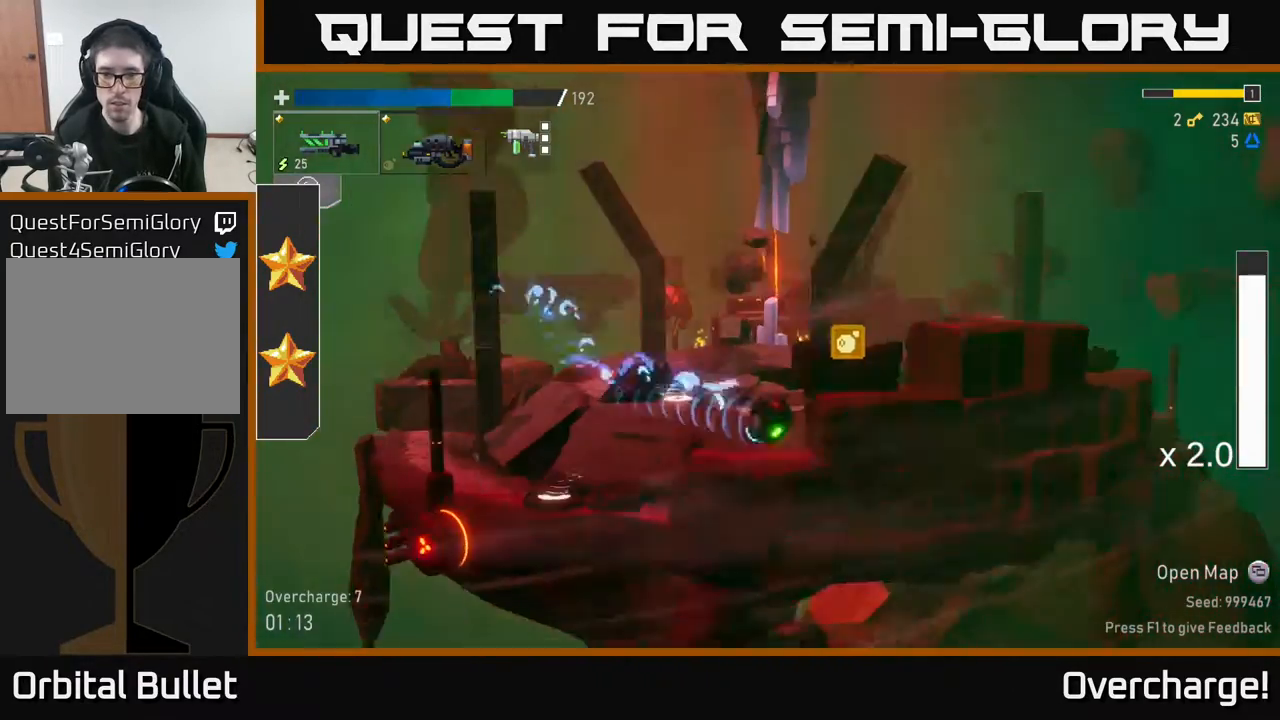
{"buttons": [], "left_stick": "left", "events": [[117, "A", "down"], [283, "A", "up"], [433, "left_stick", "left"]]}
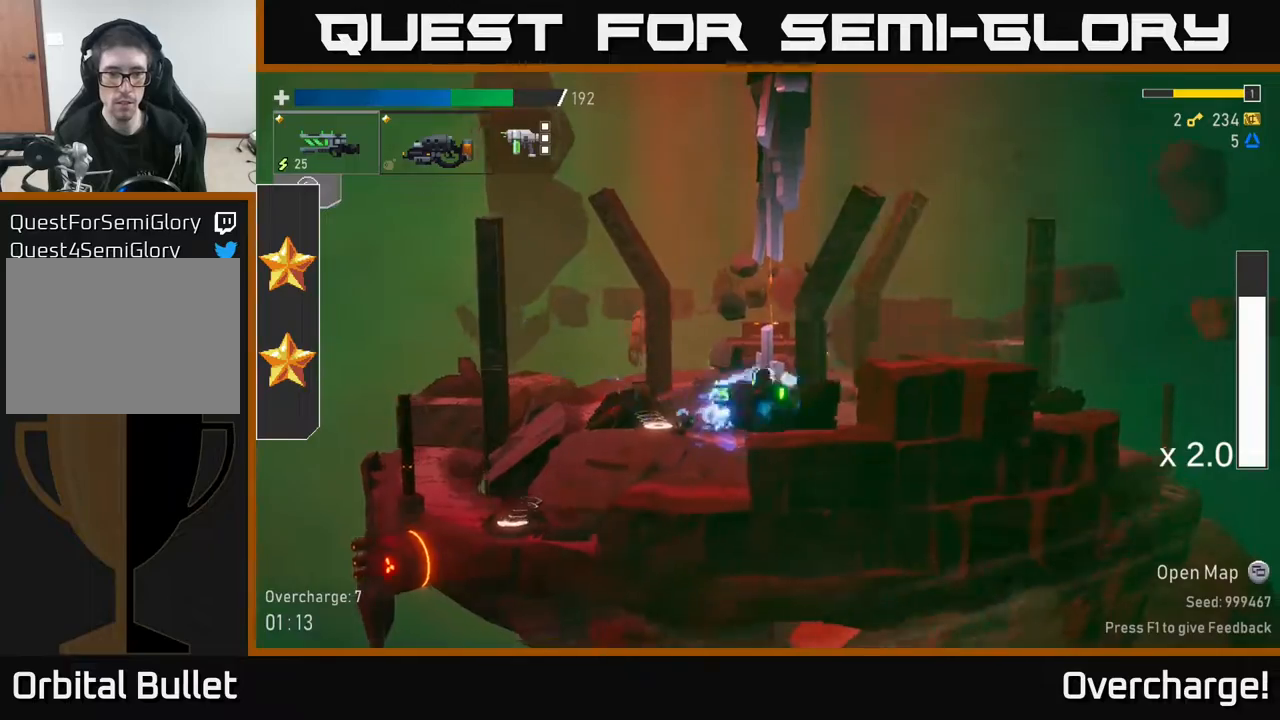
{"buttons": [], "left_stick": "left", "events": [[133, "X", "down"], [250, "X", "up"]]}
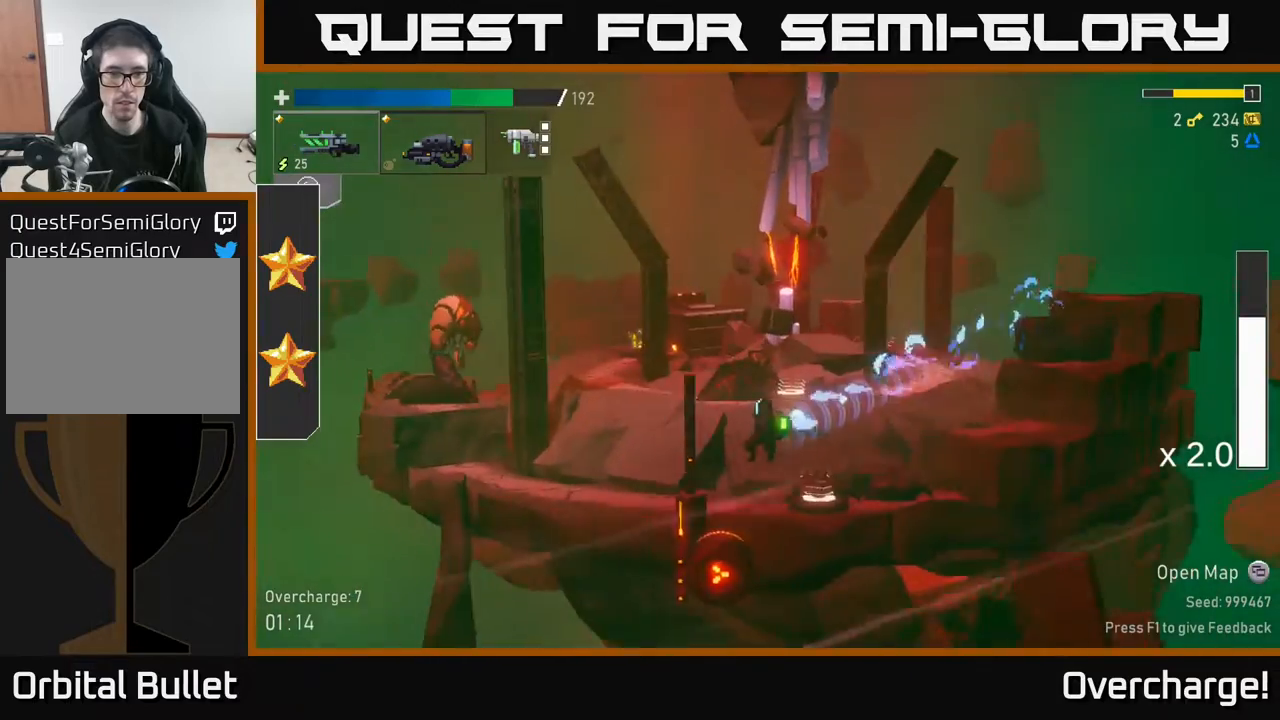
{"buttons": [], "left_stick": "right", "events": [[17, "left_stick", "right"], [100, "Y", "down"], [117, "left_stick", "left"], [217, "Y", "up"], [433, "left_stick", "right"]]}
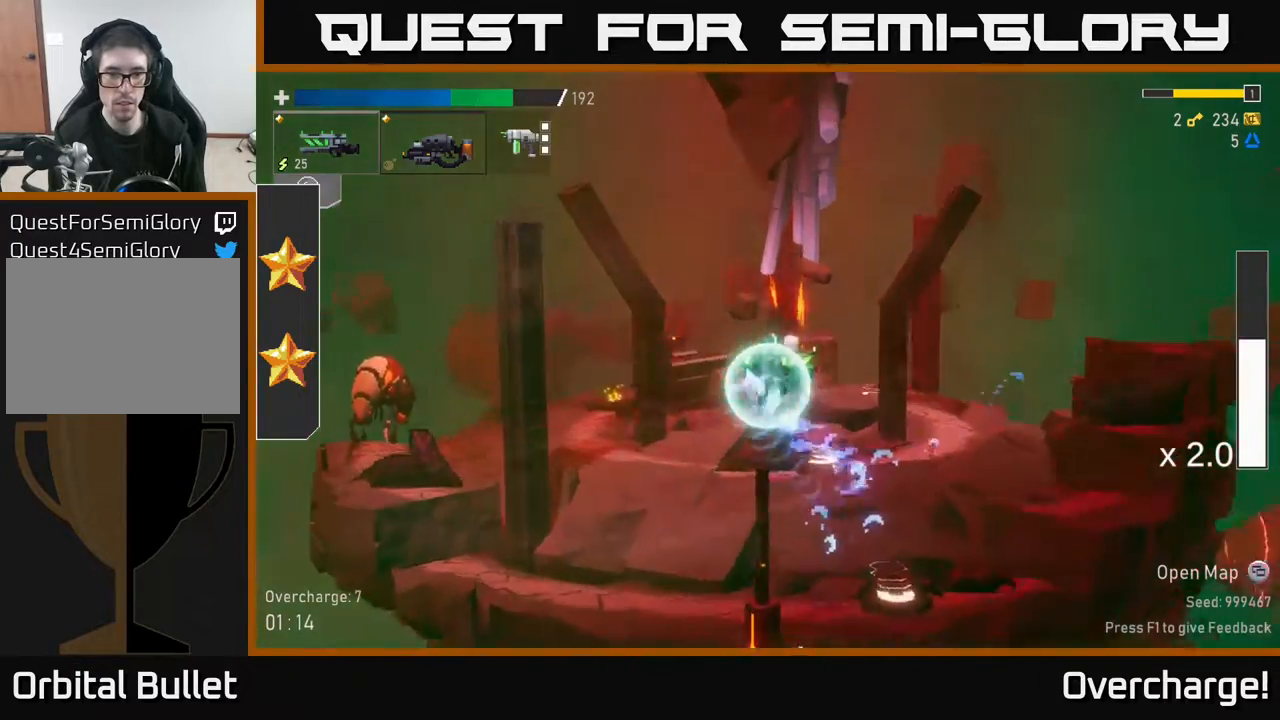
{"buttons": [], "left_stick": "right", "events": [[217, "left_stick", "center"], [500, "left_stick", "right"]]}
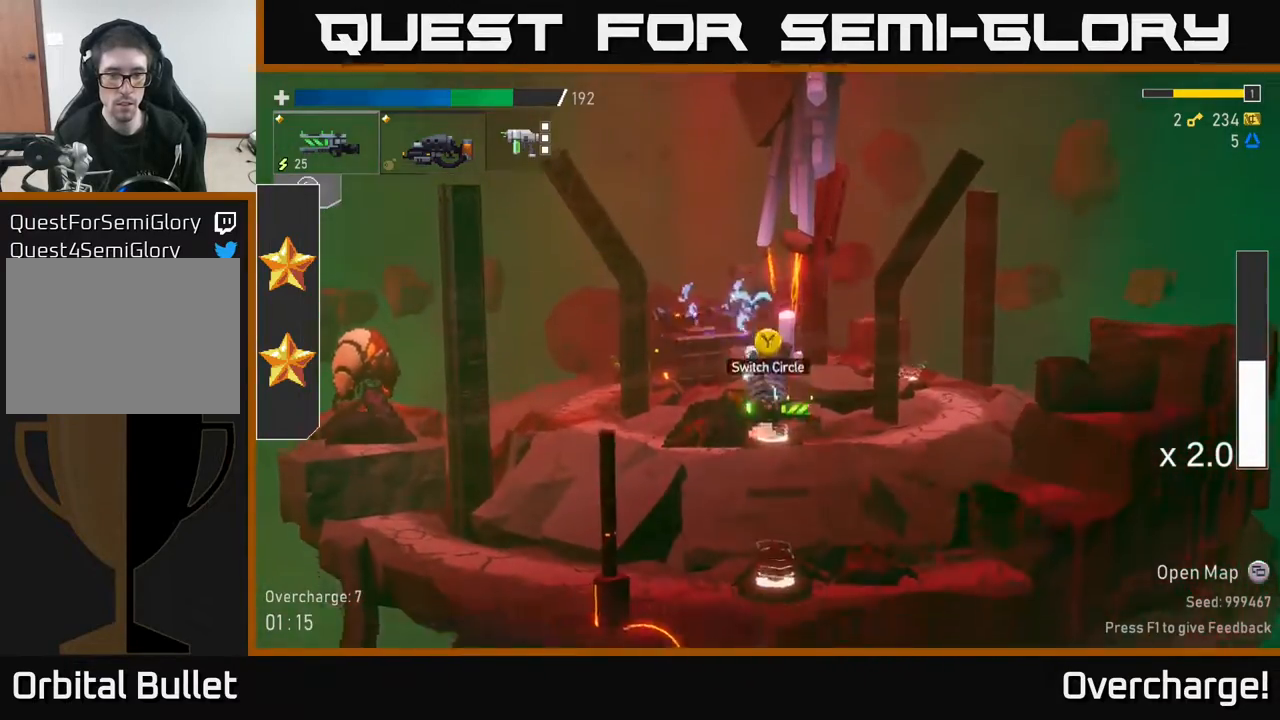
{"buttons": [], "left_stick": "left", "events": [[50, "Y", "down"], [183, "Y", "up"], [217, "left_stick", "left"]]}
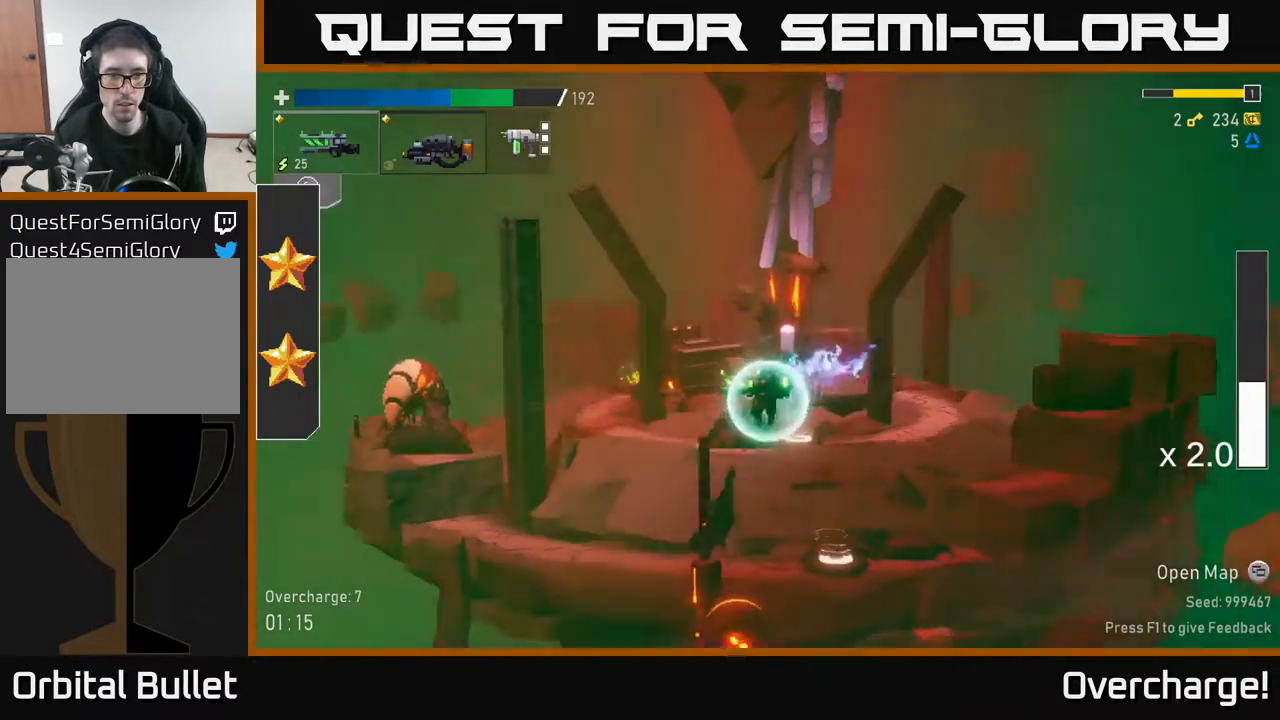
{"buttons": [], "left_stick": "center", "events": [[150, "R2", "down"], [200, "R2", "up"], [200, "left_stick", "center"], [300, "R2", "down"], [417, "R2", "up"]]}
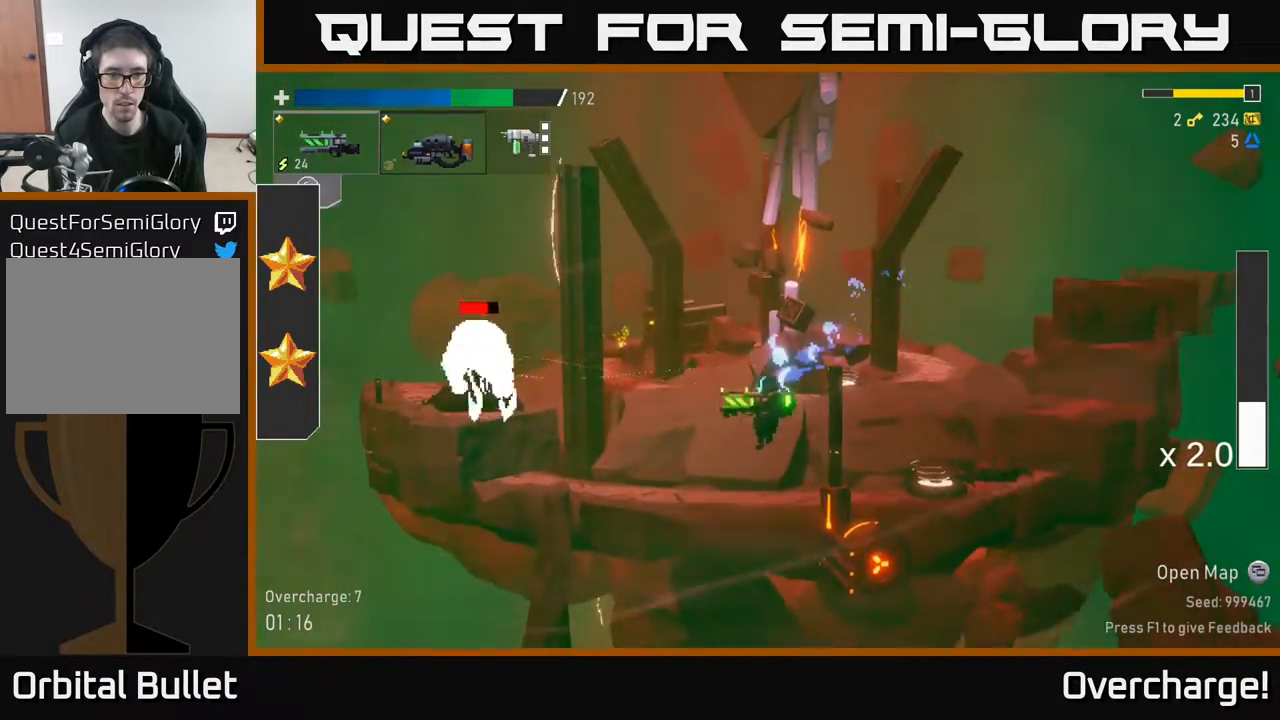
{"buttons": [], "left_stick": "right", "events": [[33, "R2", "down"], [150, "R2", "up"], [250, "R2", "down"], [367, "R2", "up"], [367, "left_stick", "right"]]}
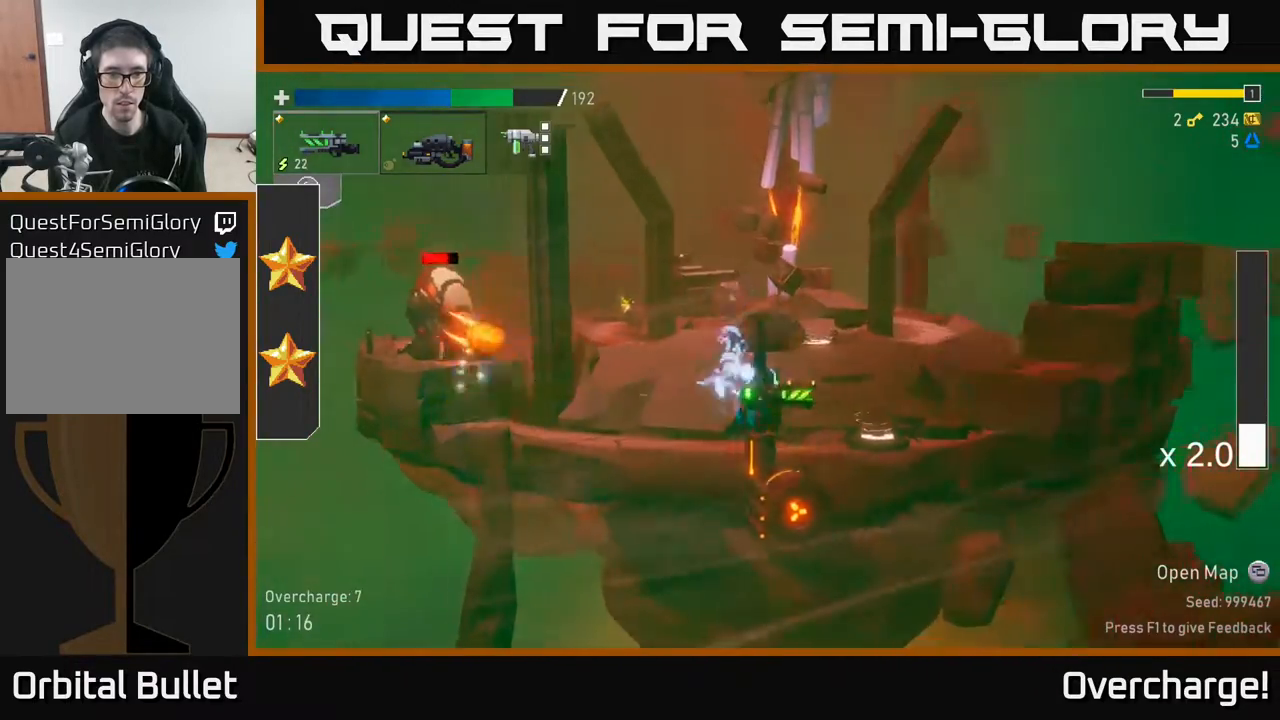
{"buttons": ["R2"], "left_stick": "left", "events": [[200, "A", "down"], [350, "left_stick", "center"], [400, "A", "up"], [400, "left_stick", "left"], [483, "R2", "down"]]}
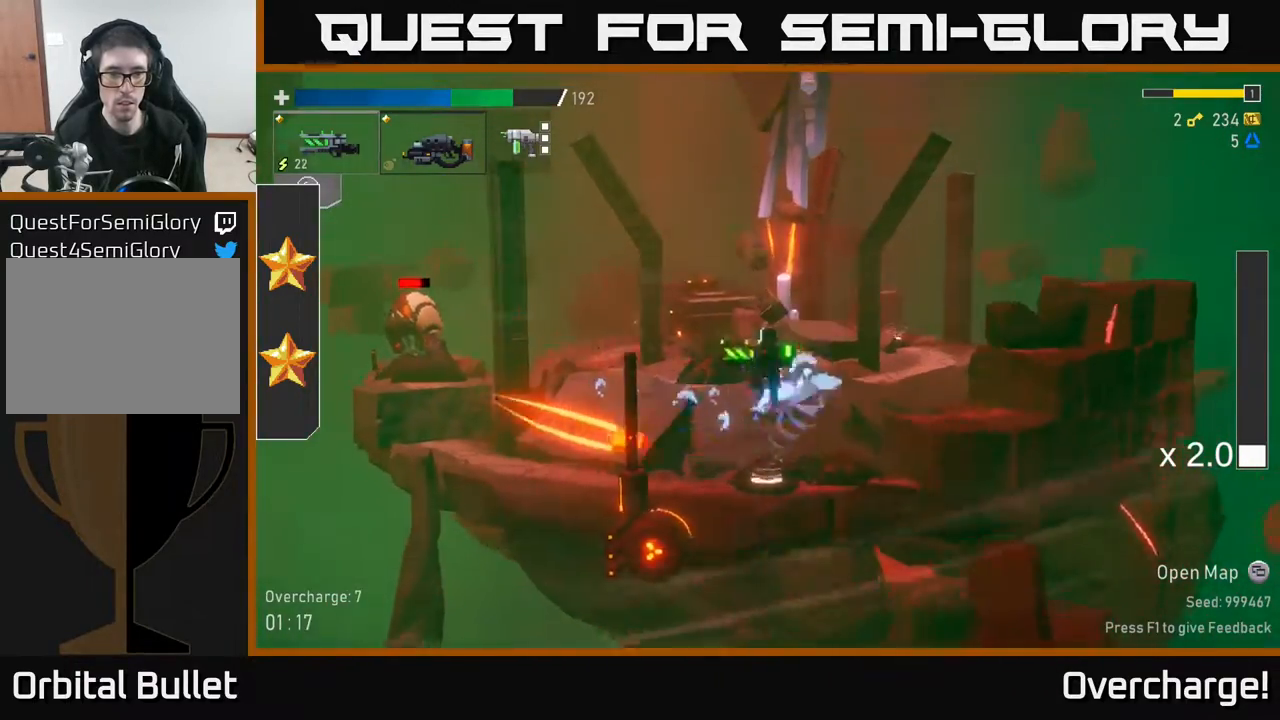
{"buttons": ["R2"], "left_stick": "center", "events": [[133, "R2", "up"], [217, "left_stick", "center"], [233, "R2", "down"], [350, "R2", "up"], [433, "R2", "down"]]}
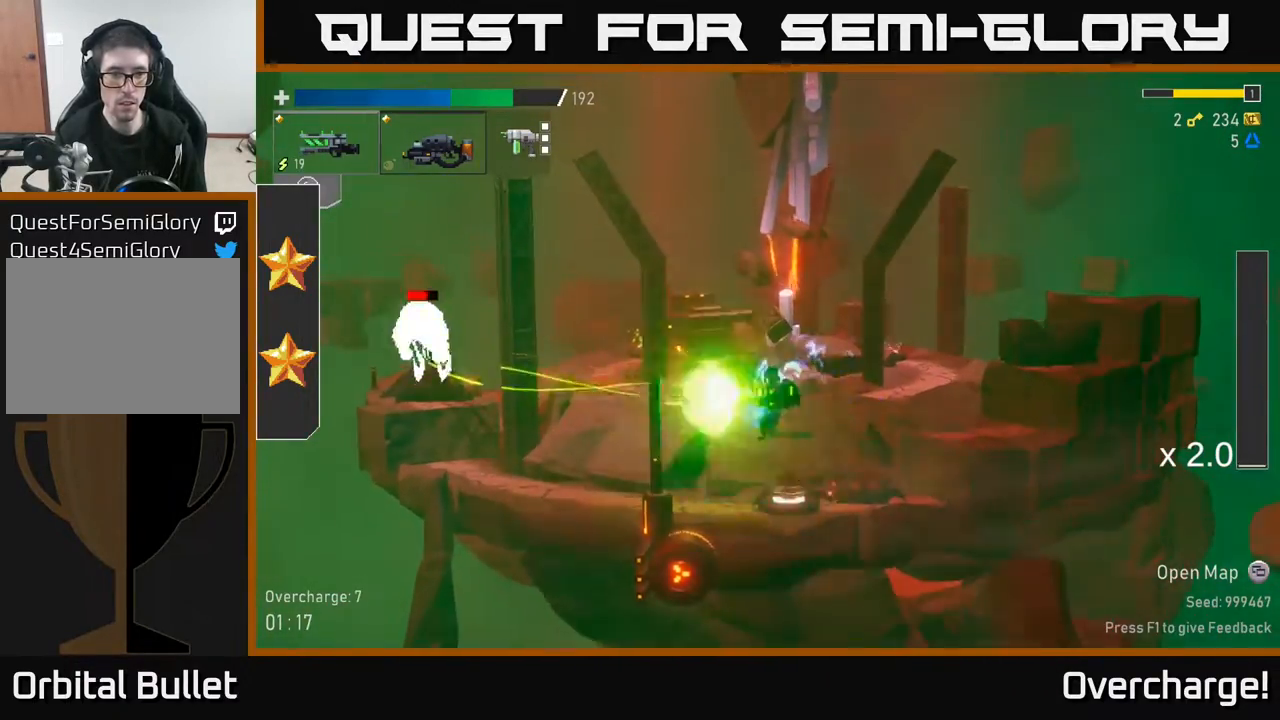
{"buttons": [], "left_stick": "left", "events": [[67, "R2", "up"], [117, "left_stick", "left"], [200, "R2", "down"], [333, "R2", "up"]]}
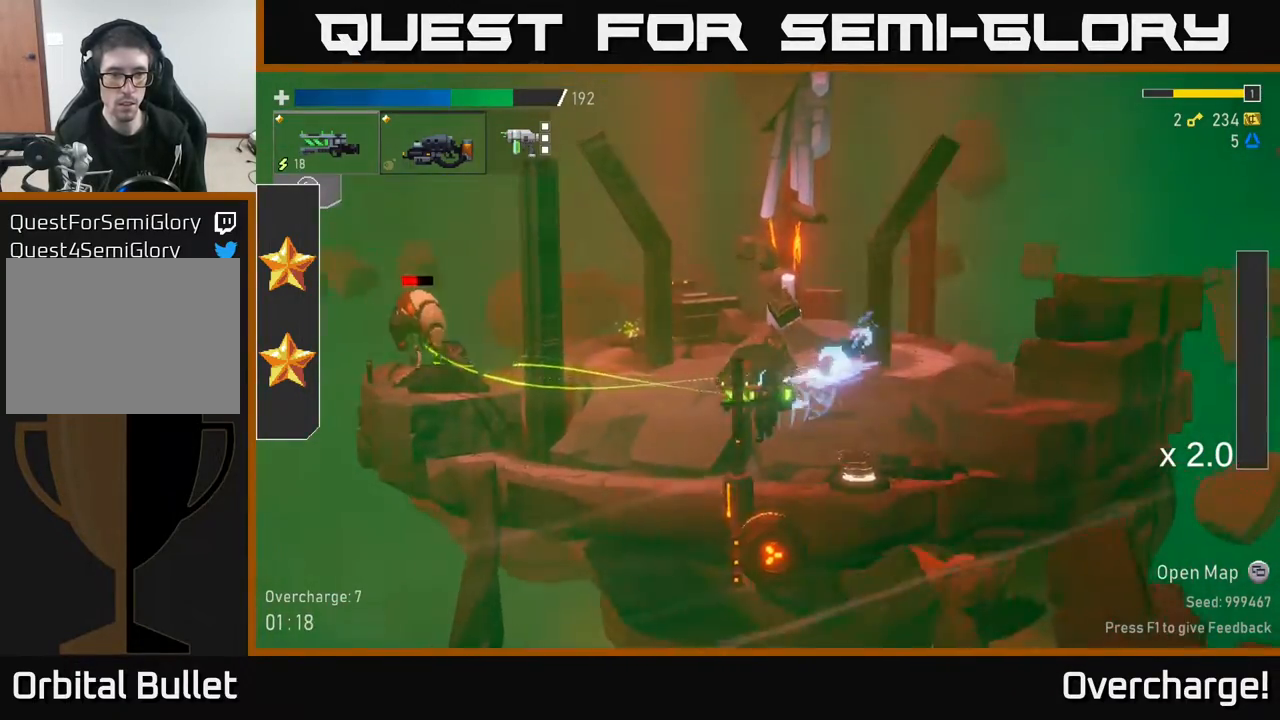
{"buttons": ["R2"], "left_stick": "left", "events": [[250, "A", "down"], [433, "A", "up"], [500, "R2", "down"]]}
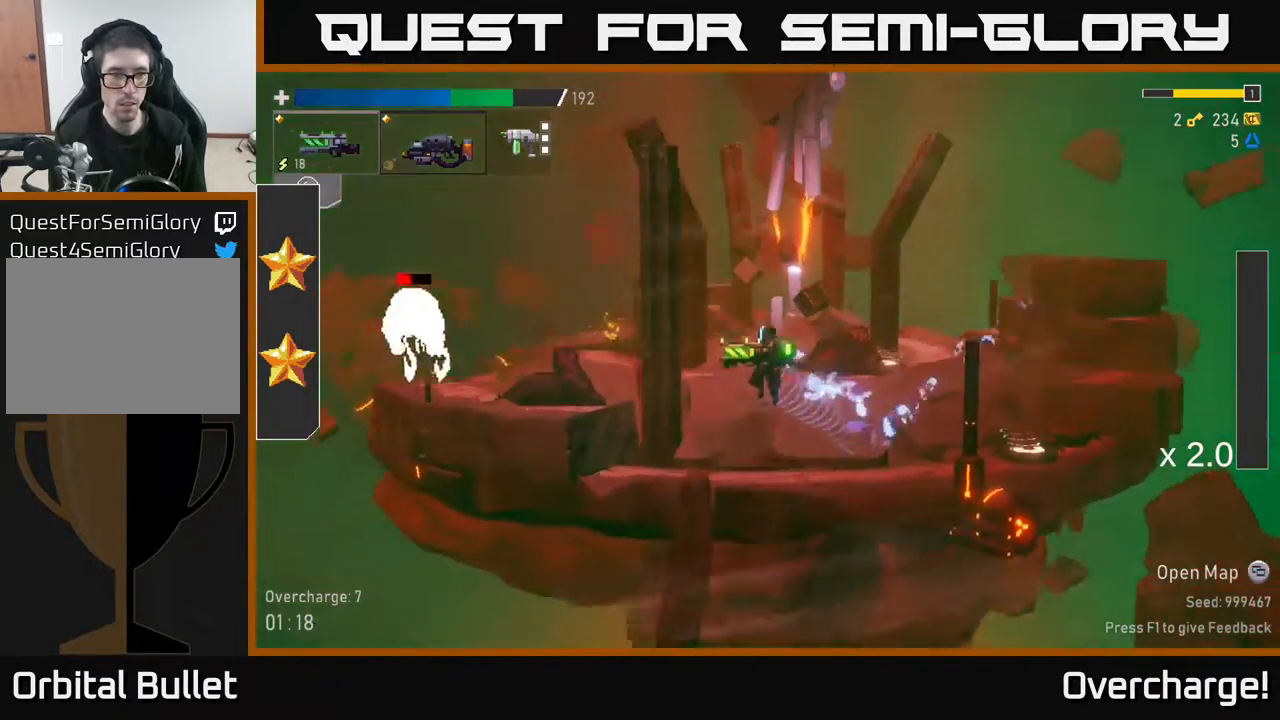
{"buttons": [], "left_stick": "left", "events": [[83, "R2", "up"], [167, "A", "down"], [217, "R2", "down"], [300, "A", "up"], [333, "R2", "up"]]}
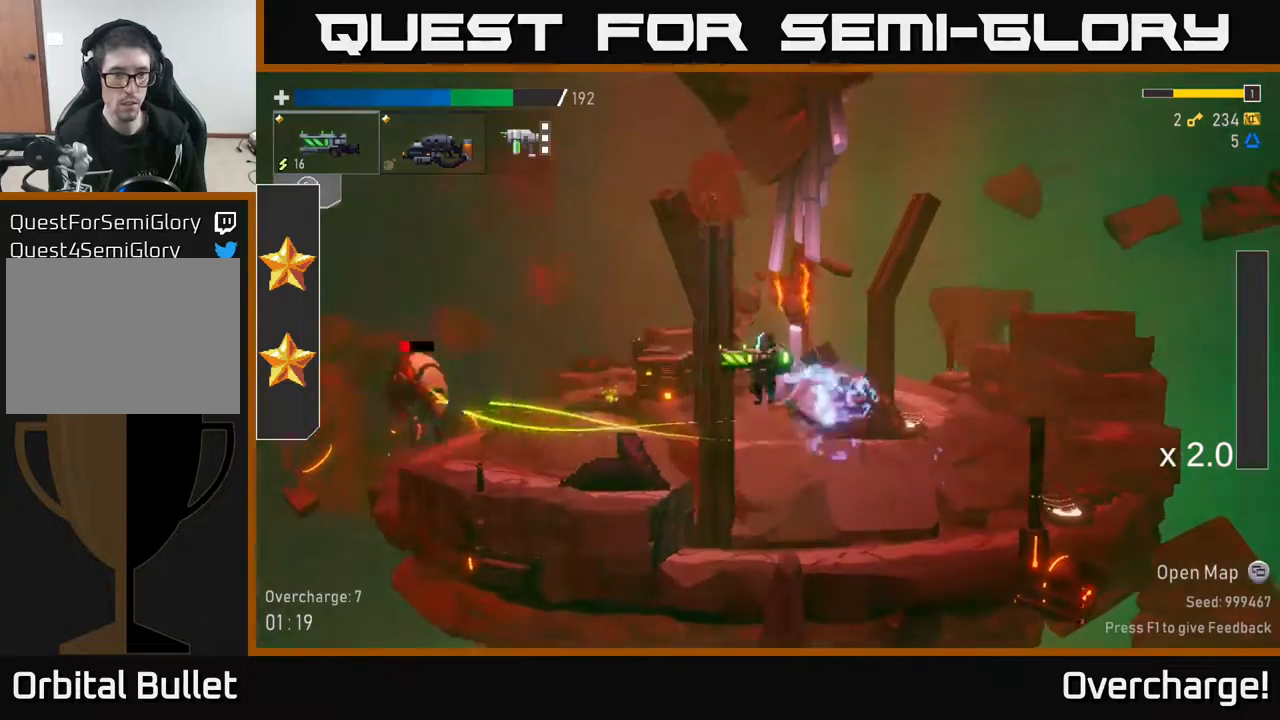
{"buttons": ["R2"], "left_stick": "left", "events": [[483, "R2", "down"]]}
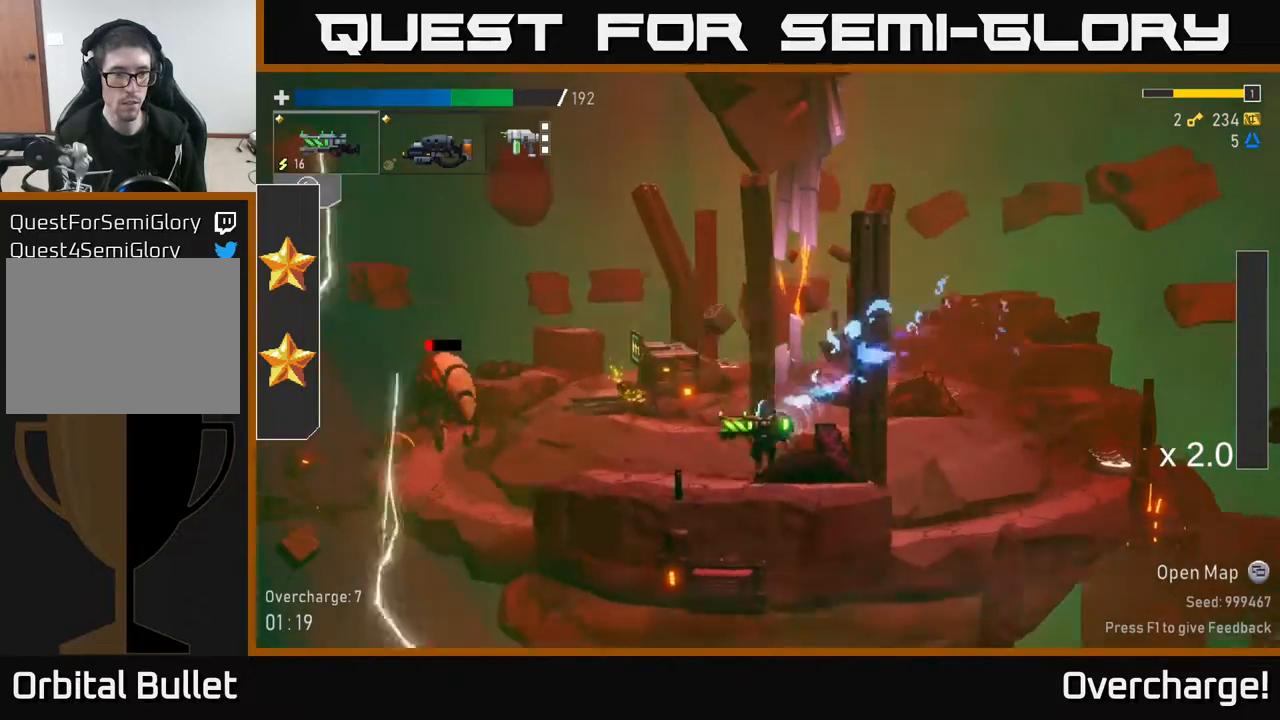
{"buttons": ["R2"], "left_stick": "left", "events": [[117, "R2", "up"], [200, "R2", "down"], [300, "R2", "up"], [417, "R2", "down"]]}
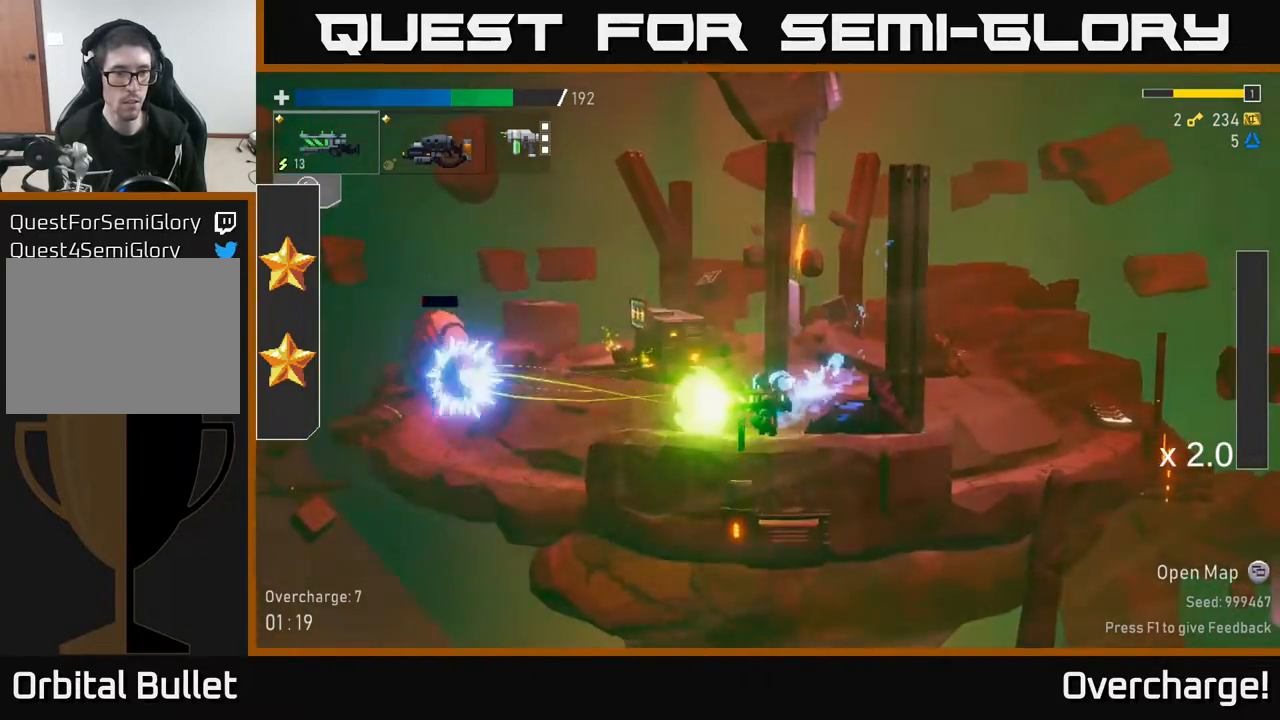
{"buttons": [], "left_stick": "left", "events": [[67, "R2", "up"], [100, "L2", "down"], [183, "L2", "up"], [200, "R2", "down"], [467, "R2", "up"]]}